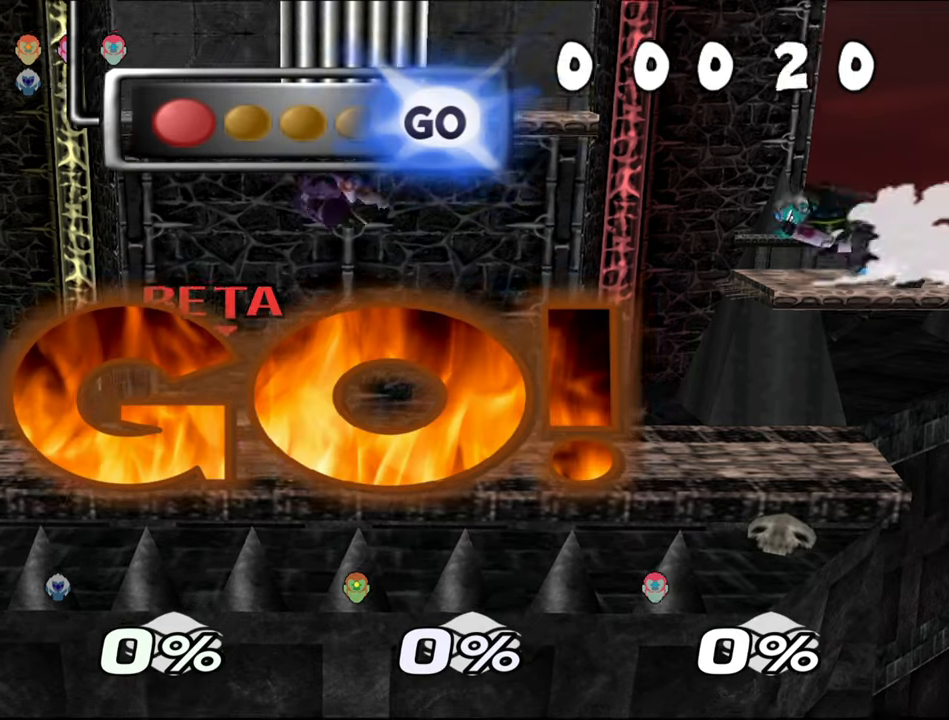
Gameplay with a controller (Nintendo layout); each line is a JSON object with the inputs held at the frame after it. "events" lists button and stick changes between this image and that frame as [ms after this image, input, new state], when the widget could be followed in between. Not read: C_RIGHT L1 L3 R3 START X Y.
{"buttons": ["Z"], "left_stick": "center"}
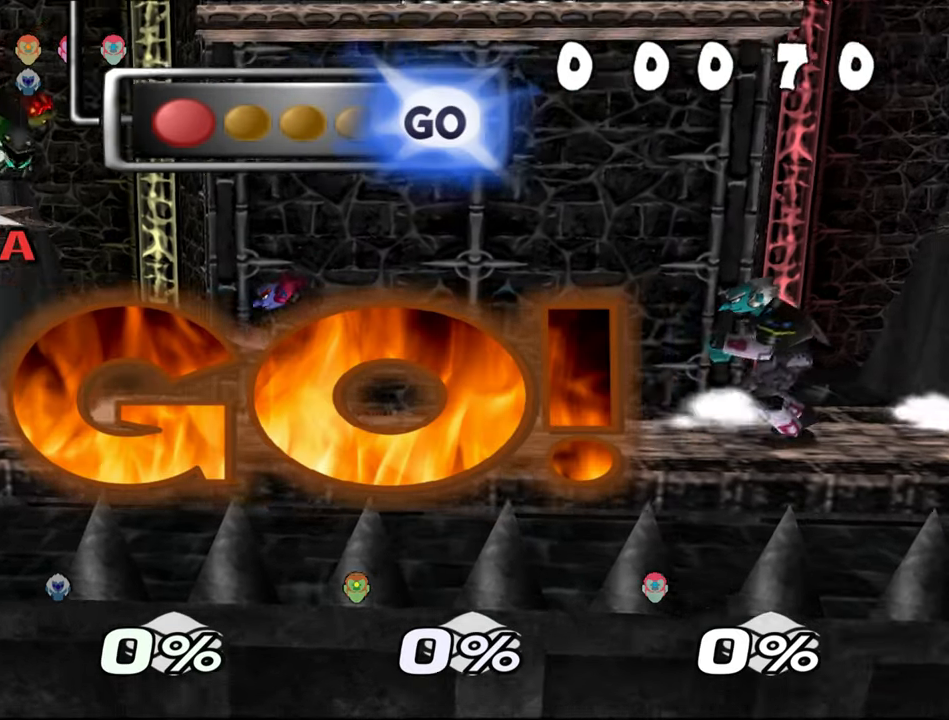
{"buttons": ["Z"], "left_stick": "center", "events": [[50, "left_stick", "left"], [167, "left_stick", "center"]]}
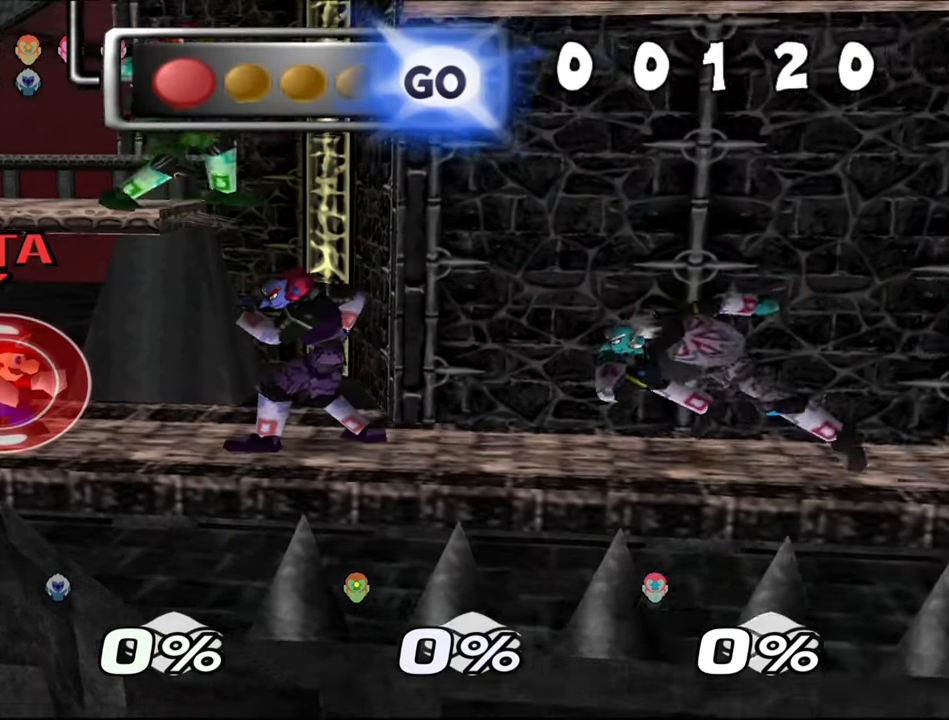
{"buttons": ["Z"], "left_stick": "right", "events": [[433, "left_stick", "right"]]}
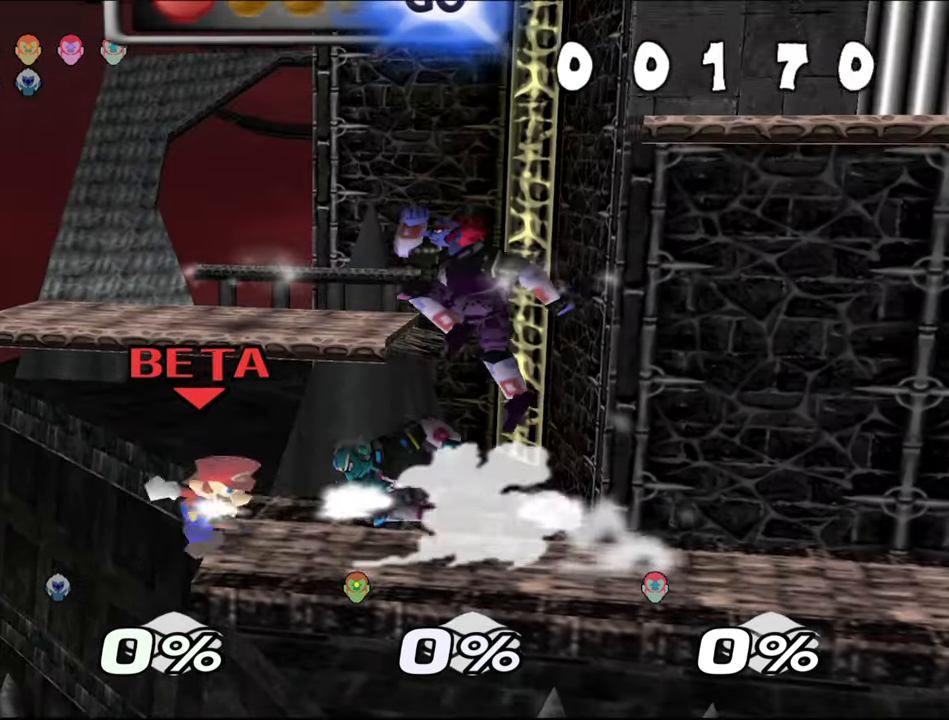
{"buttons": [], "left_stick": "down", "events": [[334, "left_stick", "center"], [384, "Z", "up"], [484, "left_stick", "down"]]}